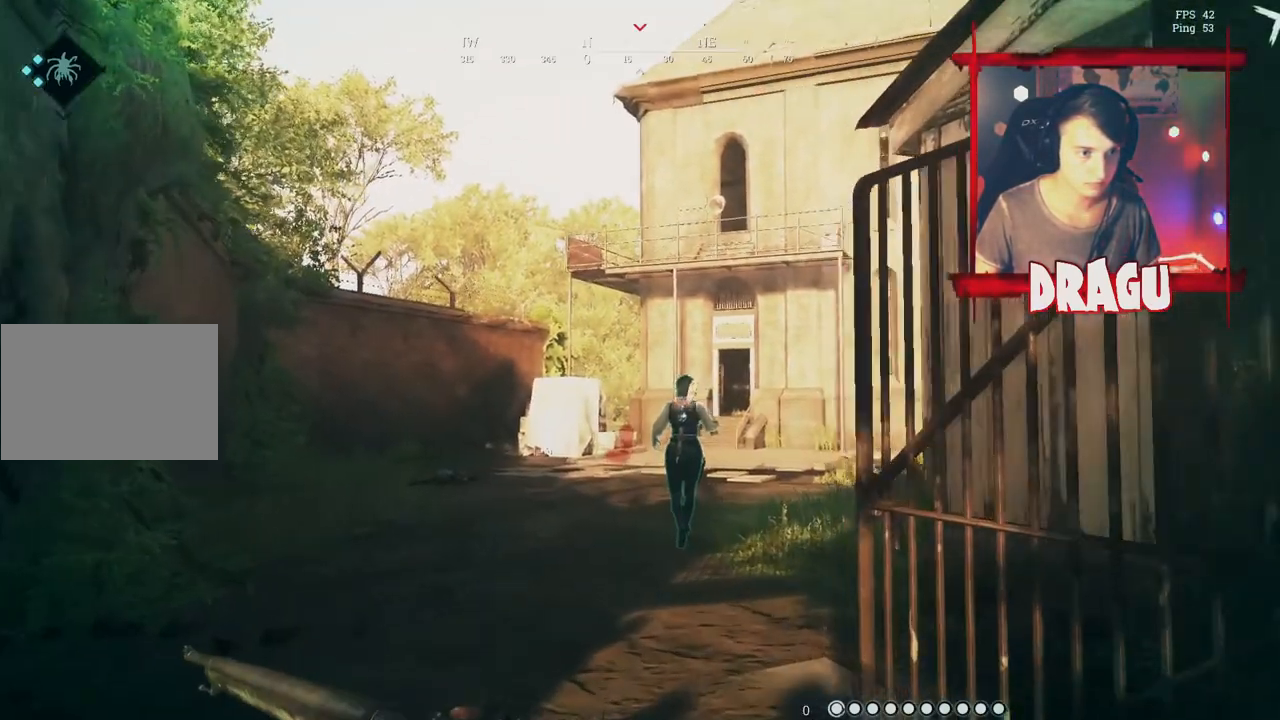
Gameplay with keyboard and mouse; each line is a JSON object with the keys and mouse buttons held at the frame after it. "events" lists presses ("down") and releases ("up") of "1", "2", "3", "4", "5", "a", "c", "ctrl", "d", "e", "f", "q", "r", "s", "shift", "space", "tab", "v", "w", "x", "y", "mouse_left", "mouse_wheel", "mouse_right", "mouse_mb4" and "mouse_mb5" between this image and that frame as [ms after this image, input, new state], when the widget could be followed in between. "mouse_left", "mouse_wheel", "mouse_right", "mouse_mb4", "mouse_mb5" = the "left", "wheel", "right", "mb4", "mb5" buttons of the "mouse" list. No other keys are recorded. "wheel" means that the mouse wheel is clicked or scrolled. Mouse movement is not recorded.
{"keys": ["shift", "w"], "mouse": [], "events": [[100, "a", "up"], [184, "a", "down"], [467, "a", "up"]]}
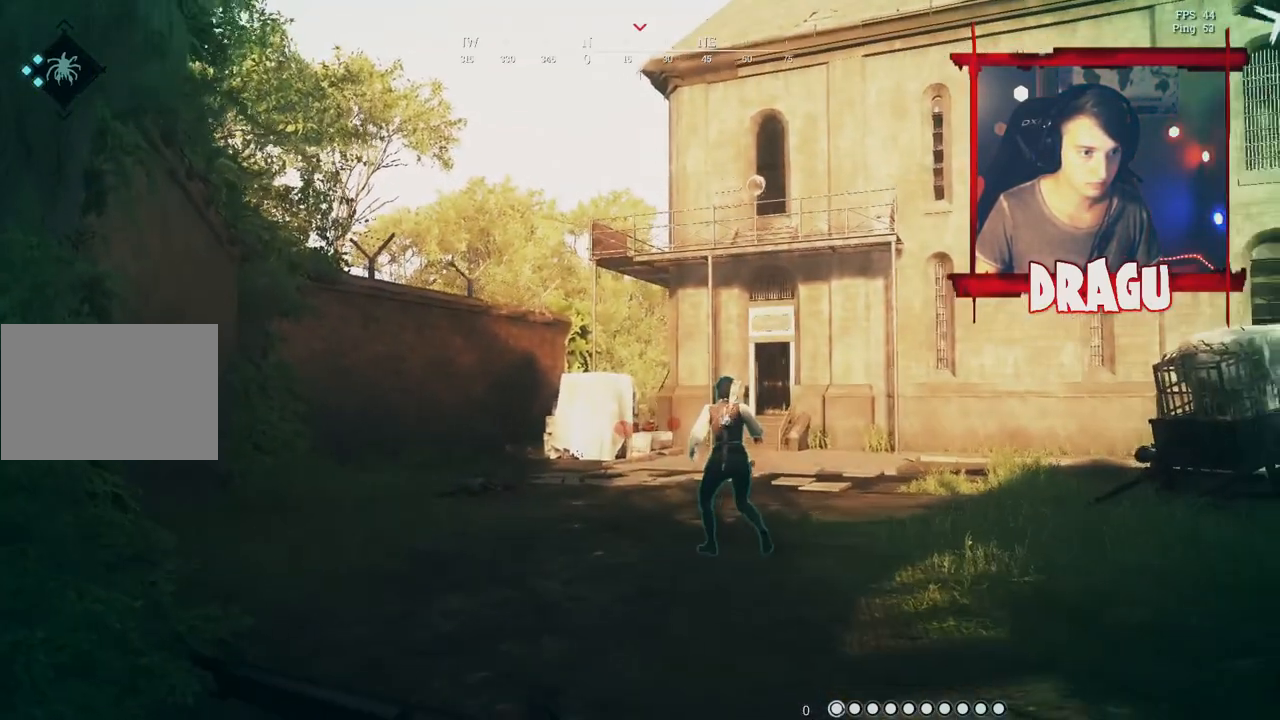
{"keys": ["shift", "w"], "mouse": [], "events": [[300, "a", "down"], [433, "a", "up"]]}
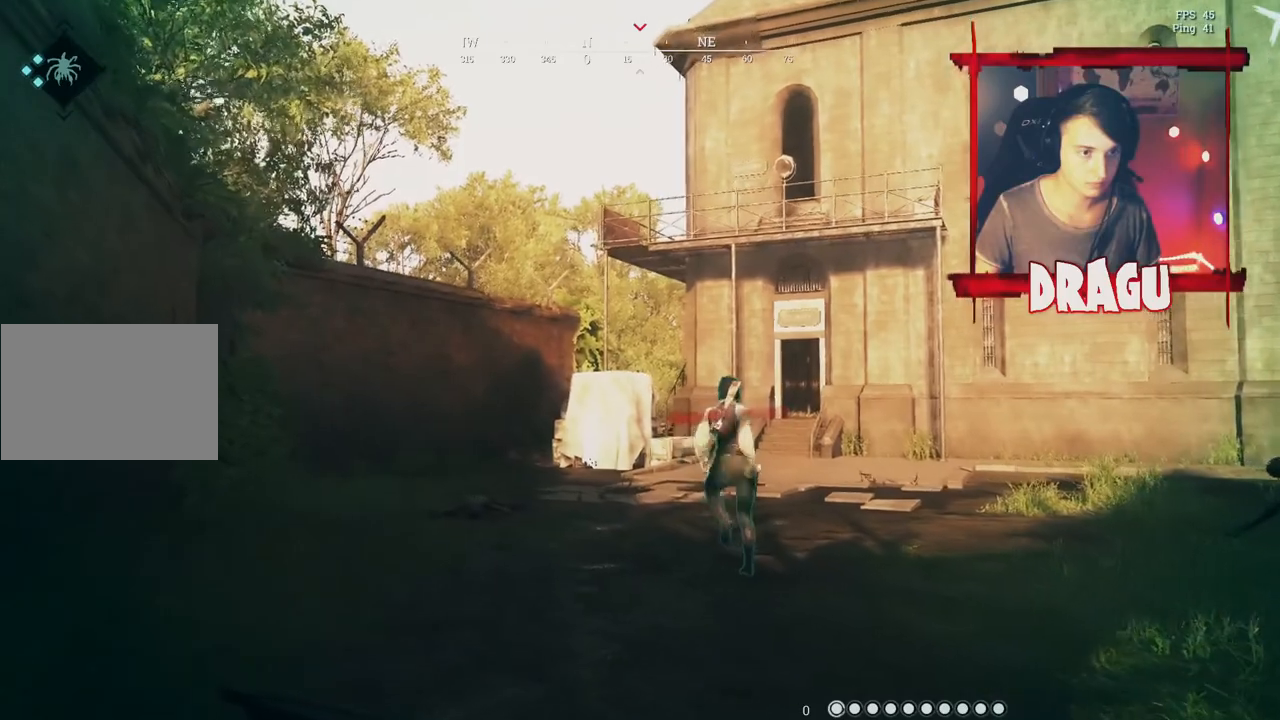
{"keys": ["a", "shift", "w"], "mouse": [], "events": [[184, "2", "down"], [284, "2", "up"], [484, "a", "down"]]}
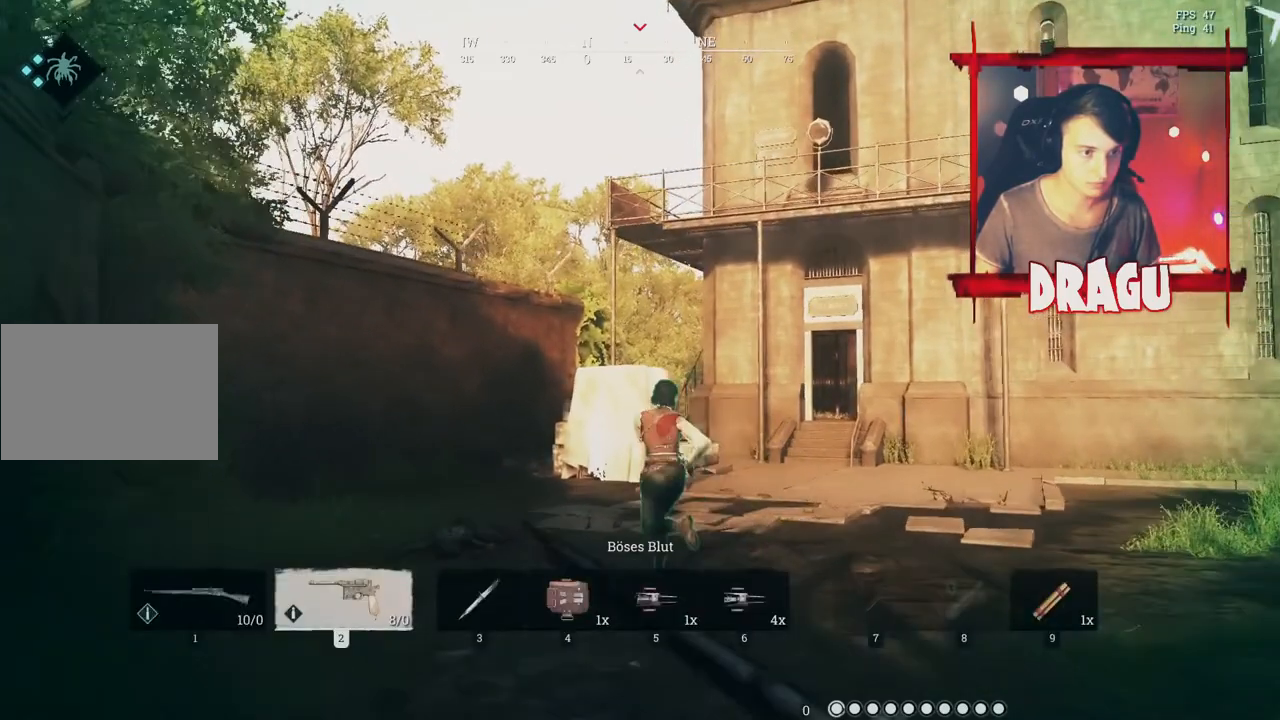
{"keys": ["shift", "w"], "mouse": [], "events": [[467, "a", "up"]]}
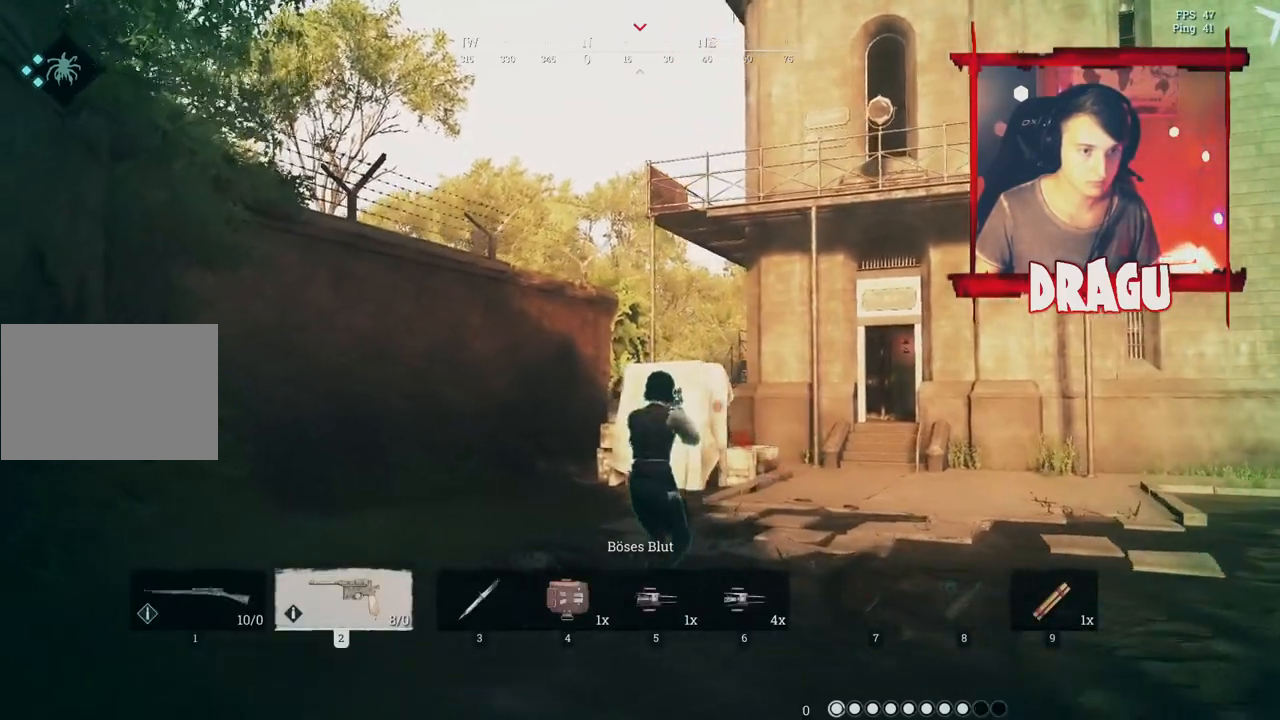
{"keys": ["a", "shift", "w"], "mouse": [], "events": [[467, "a", "down"]]}
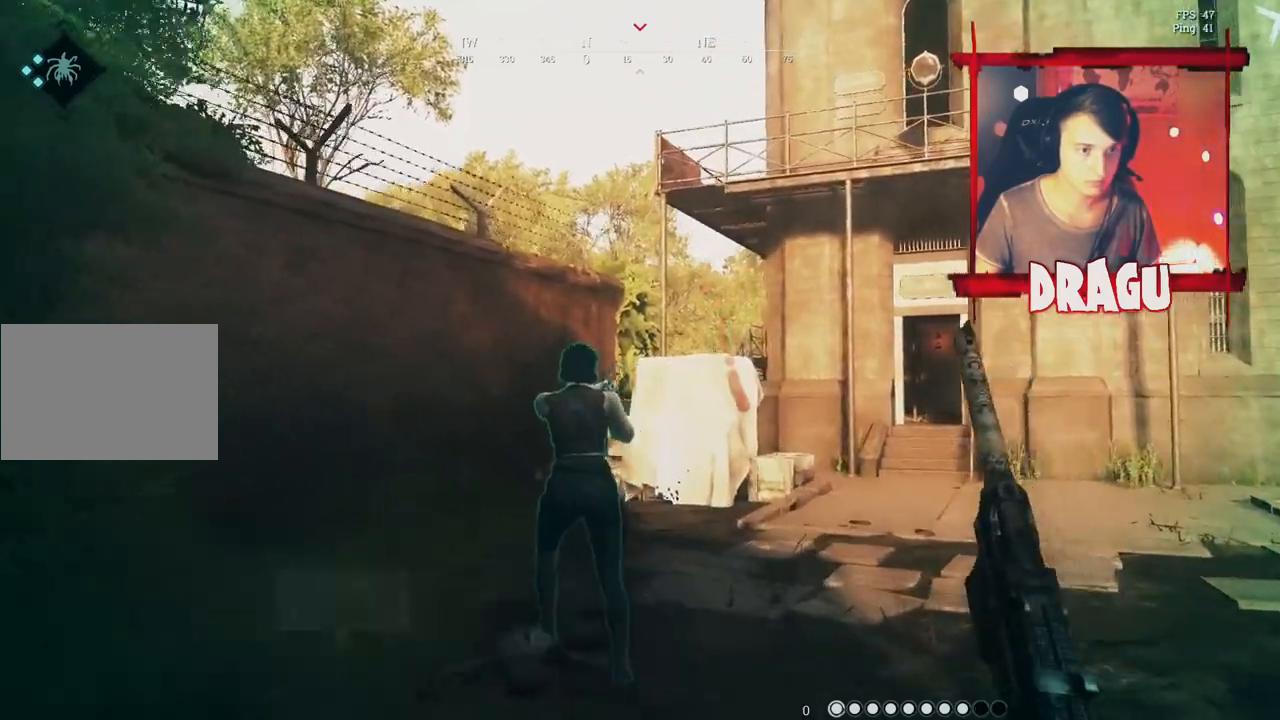
{"keys": ["a", "w"], "mouse": [], "events": [[350, "shift", "up"]]}
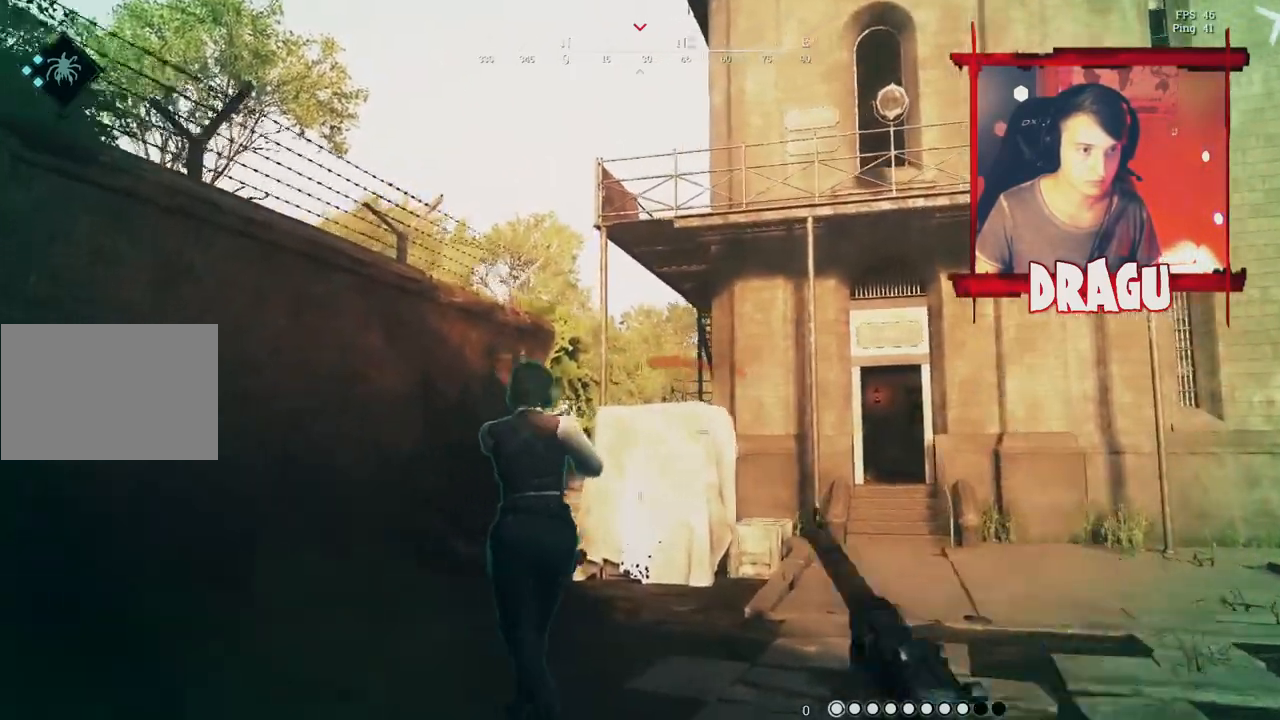
{"keys": ["a"], "mouse": [], "events": [[201, "w", "up"]]}
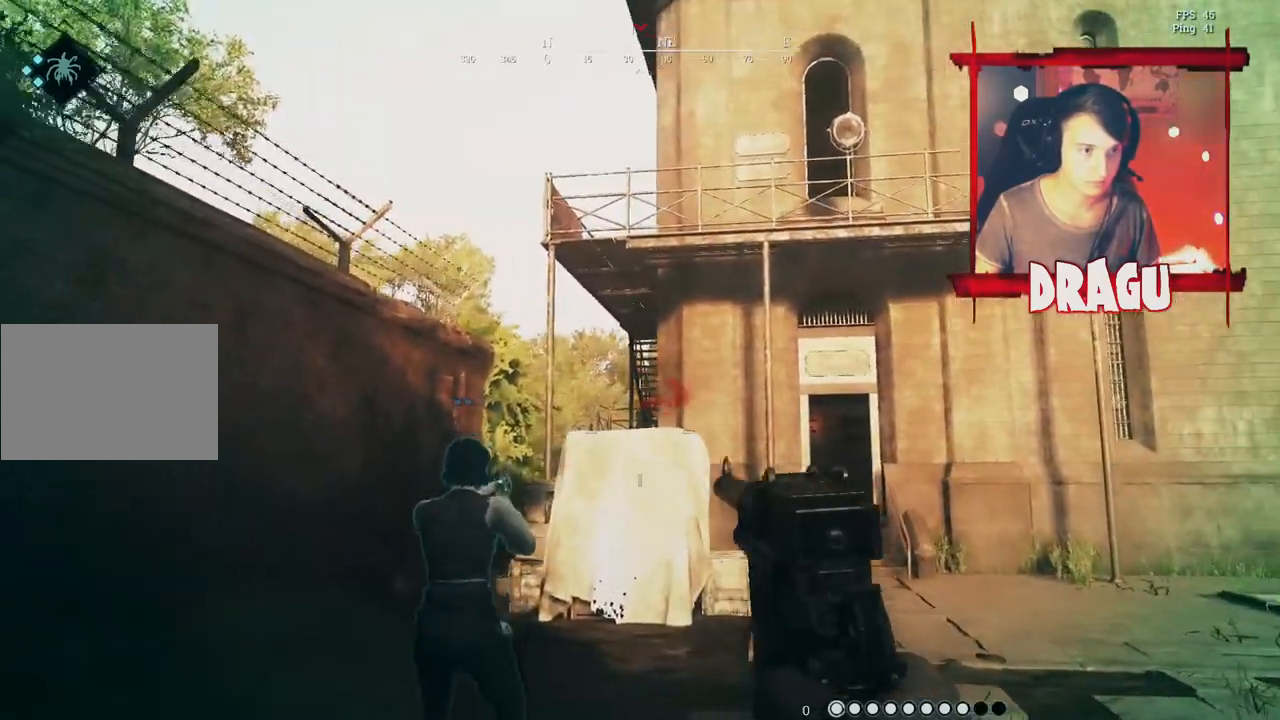
{"keys": ["a"], "mouse": [], "events": []}
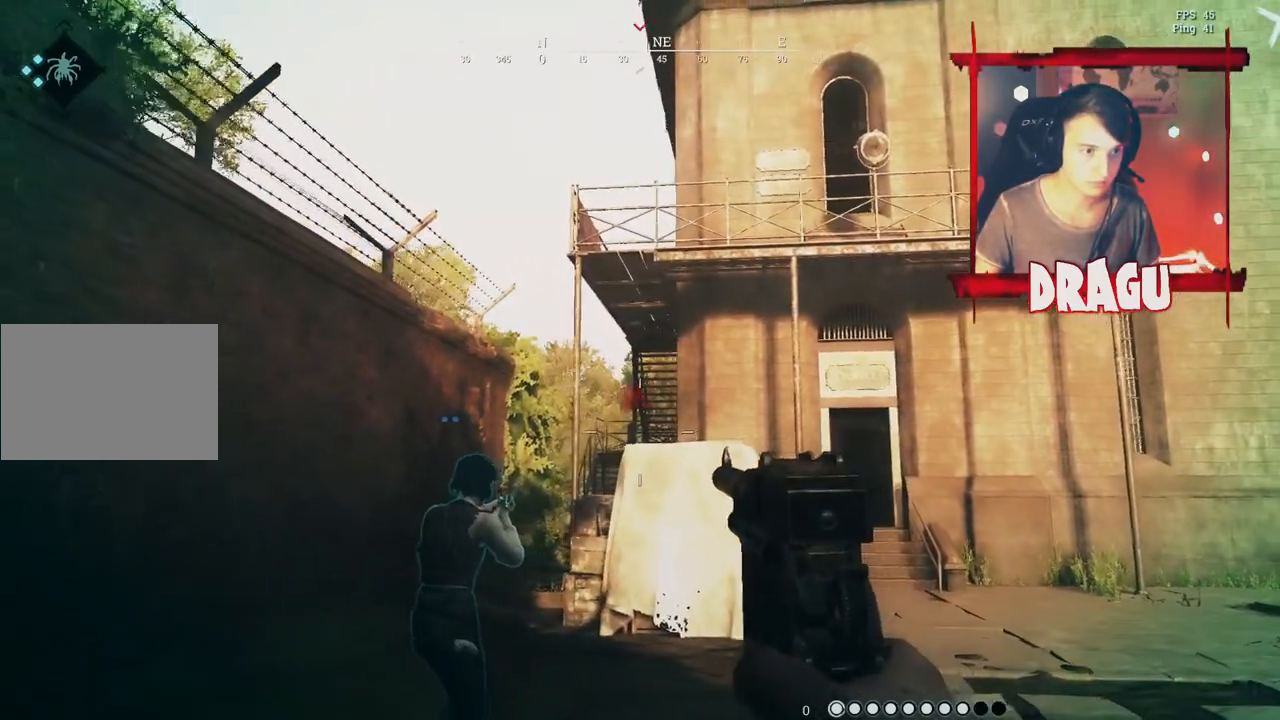
{"keys": ["a", "w"], "mouse": [], "events": [[117, "w", "down"]]}
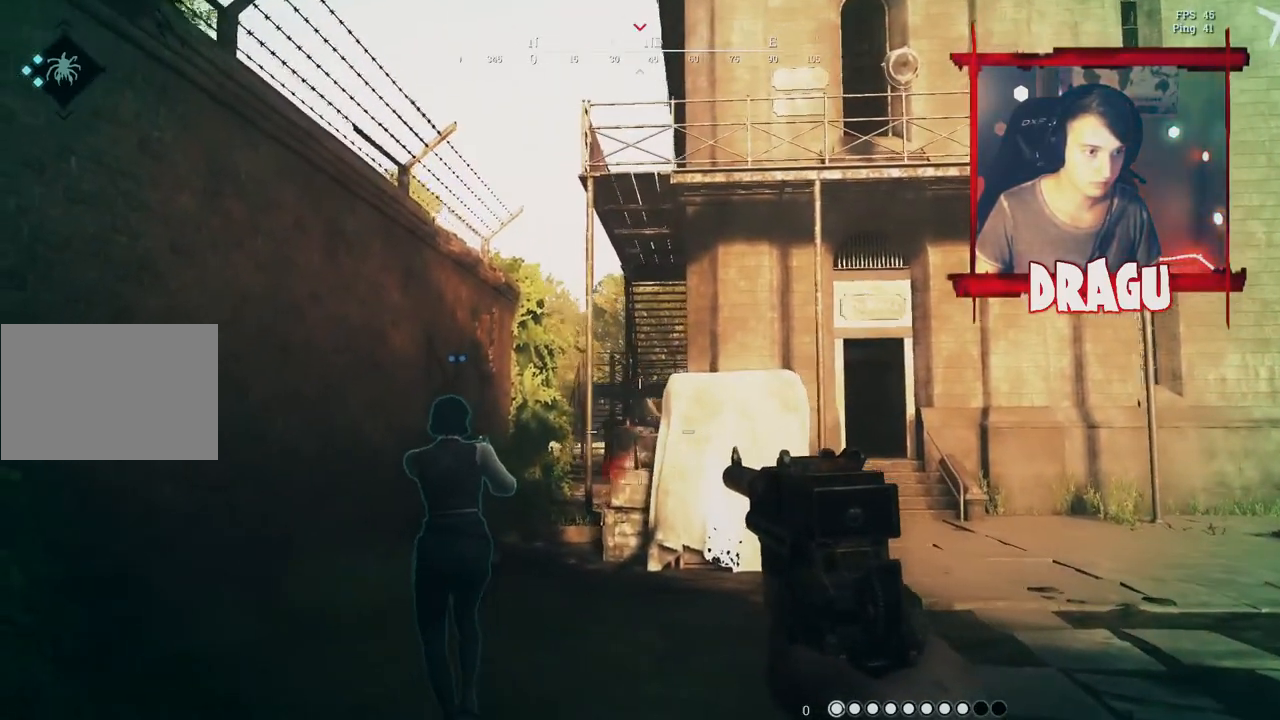
{"keys": ["a", "w"], "mouse": [], "events": []}
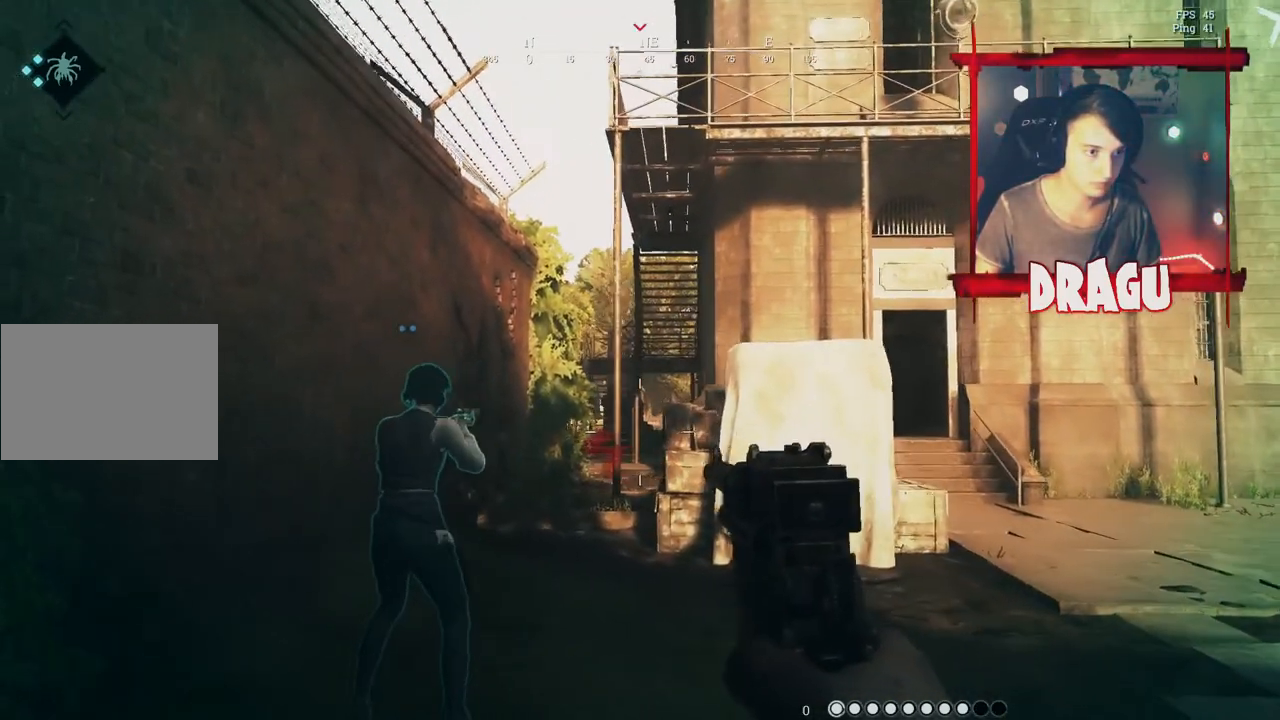
{"keys": ["a", "w"], "mouse": [], "events": []}
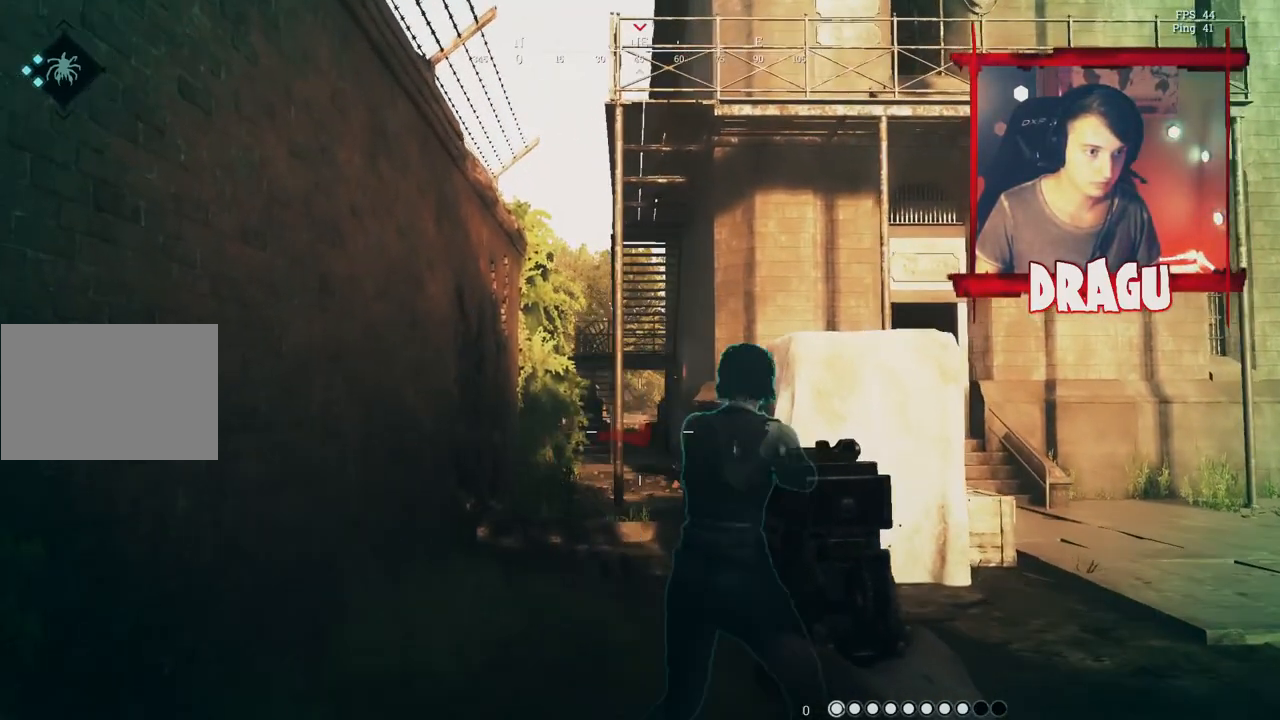
{"keys": ["d"], "mouse": [], "events": [[150, "a", "up"], [150, "d", "down"], [150, "w", "up"]]}
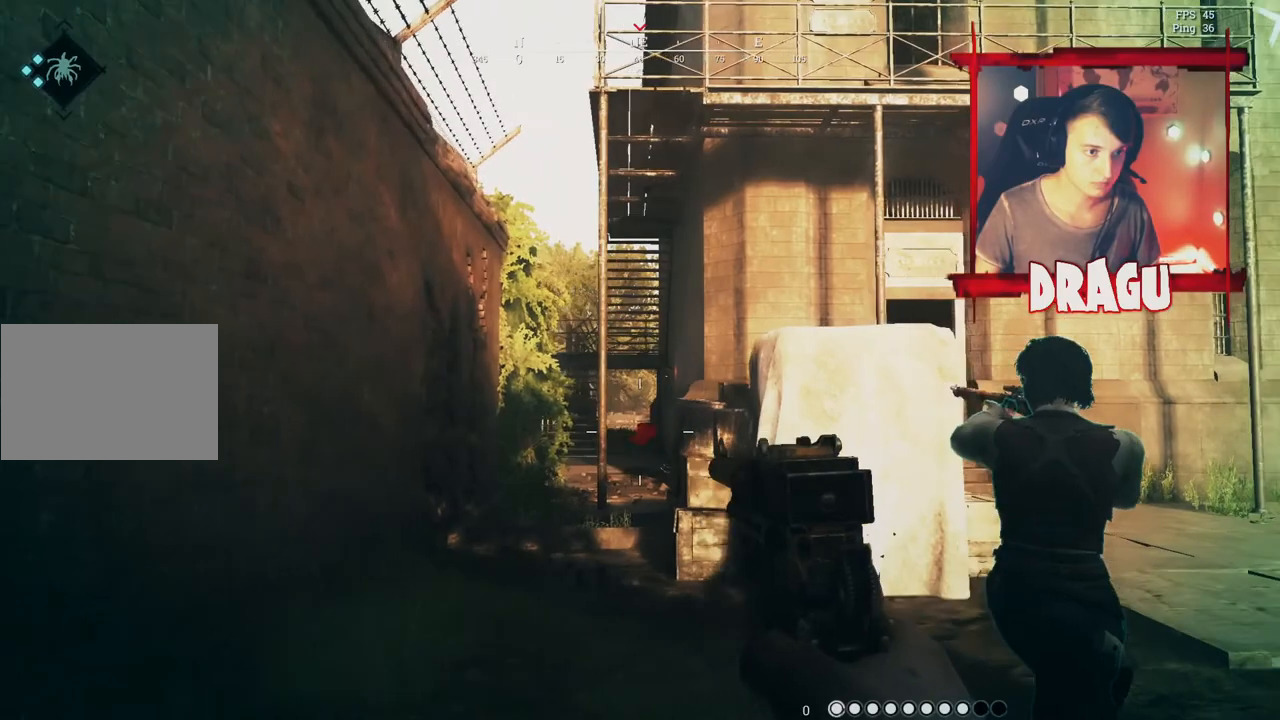
{"keys": ["a"], "mouse": [], "events": [[367, "a", "down"], [451, "d", "up"]]}
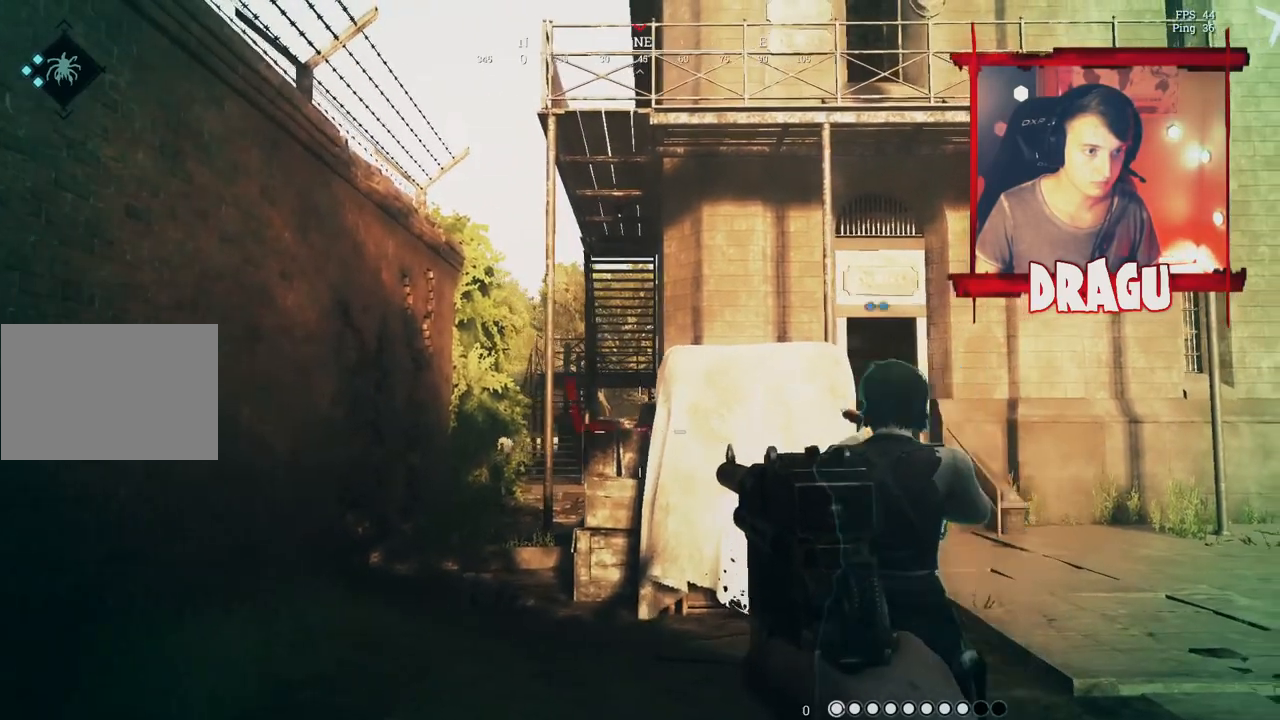
{"keys": ["a"], "mouse": [], "events": []}
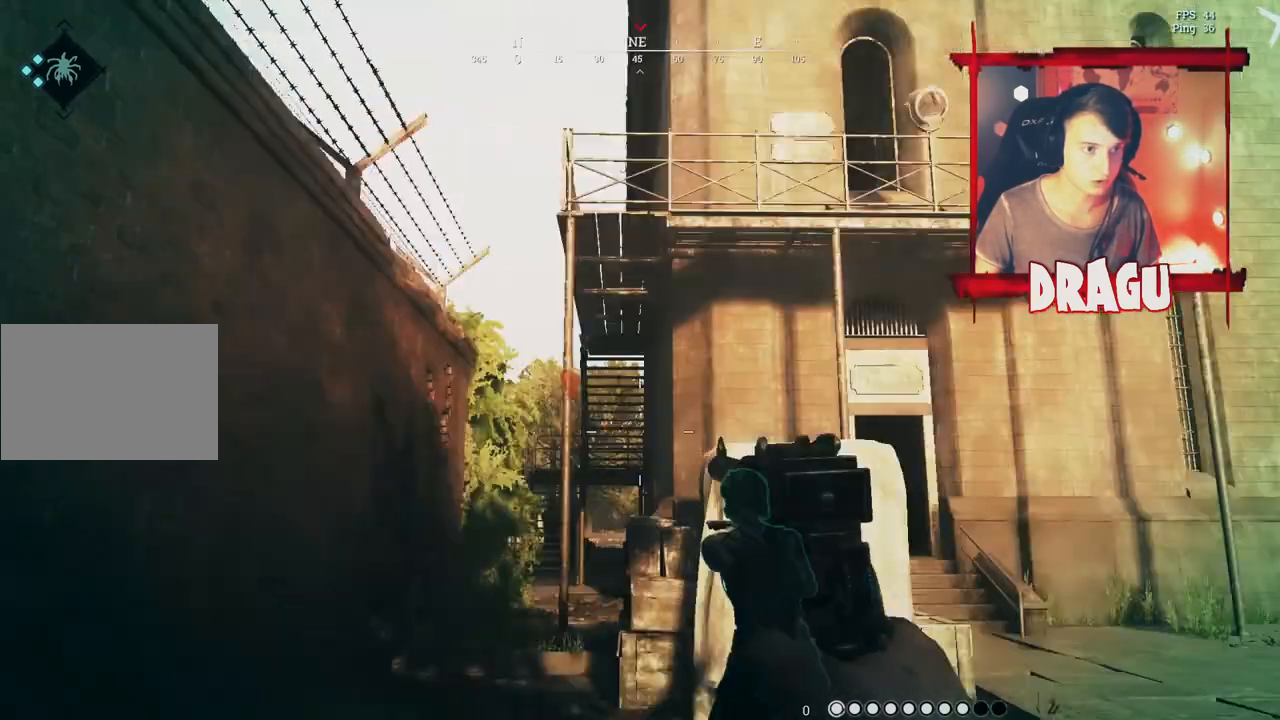
{"keys": ["d"], "mouse": [], "events": [[167, "a", "up"], [167, "d", "down"]]}
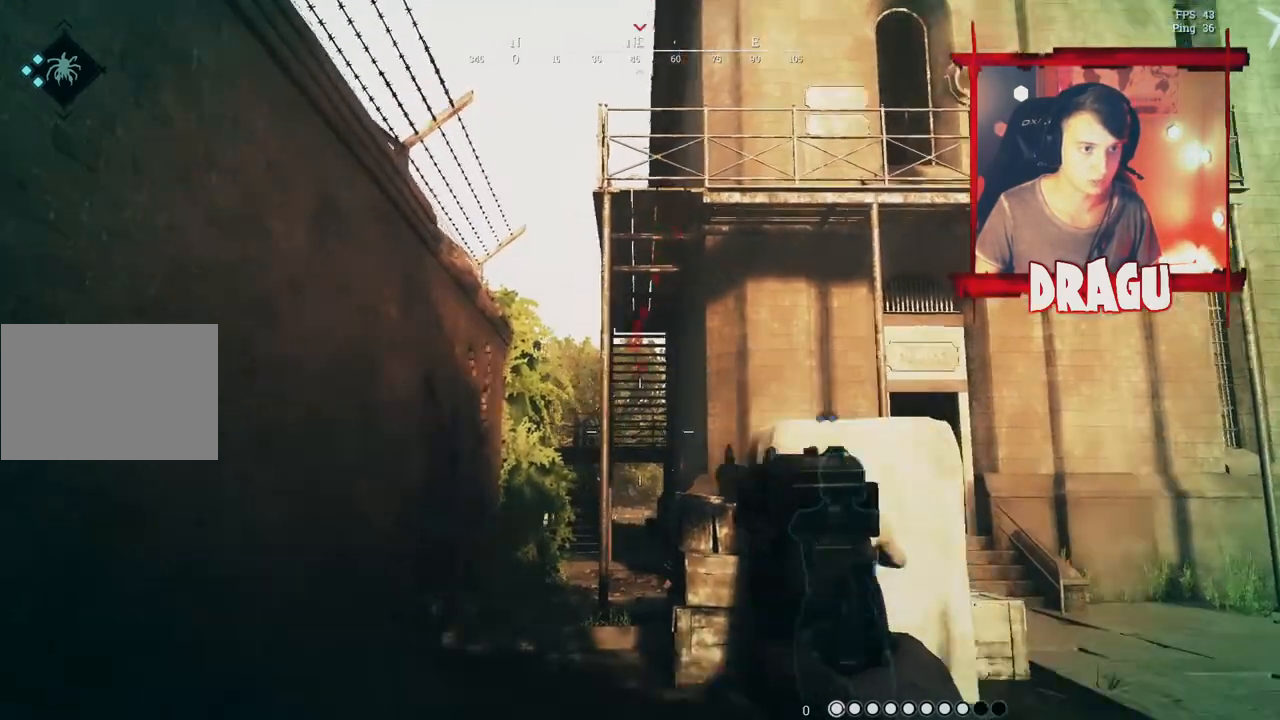
{"keys": ["a"], "mouse": [], "events": [[283, "a", "down"], [333, "d", "up"]]}
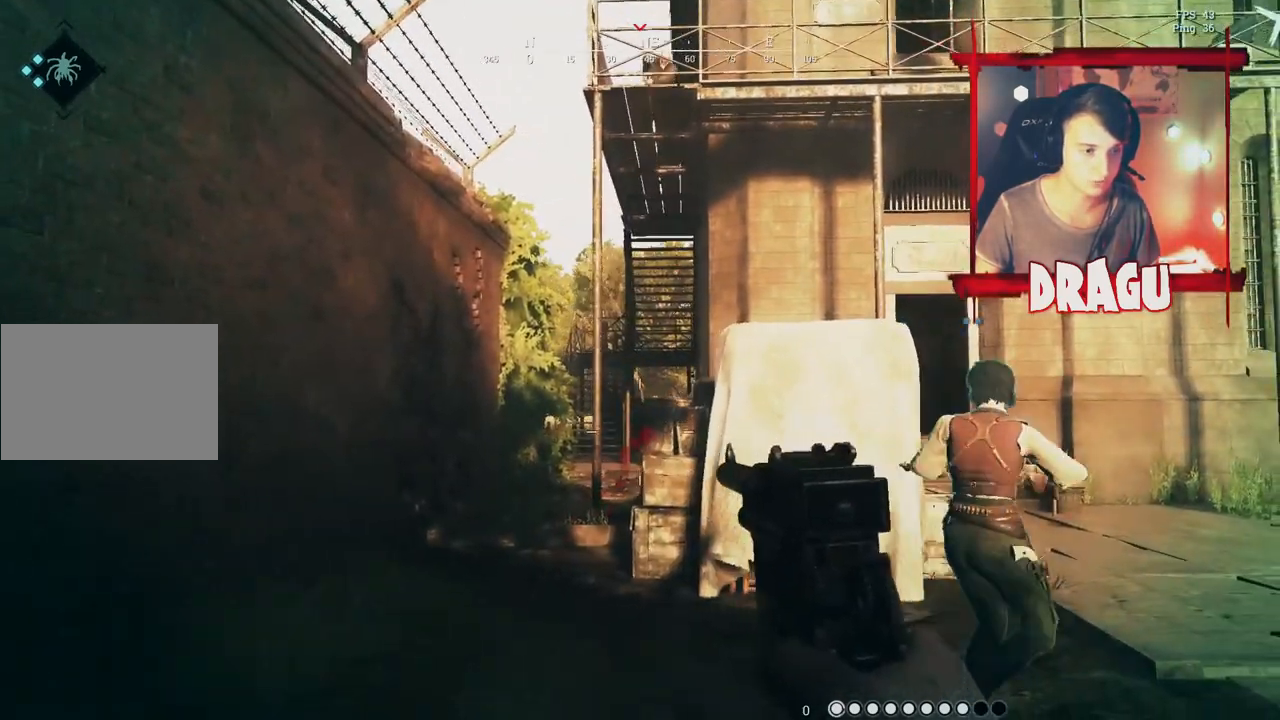
{"keys": ["a", "w"], "mouse": [], "events": [[317, "w", "down"]]}